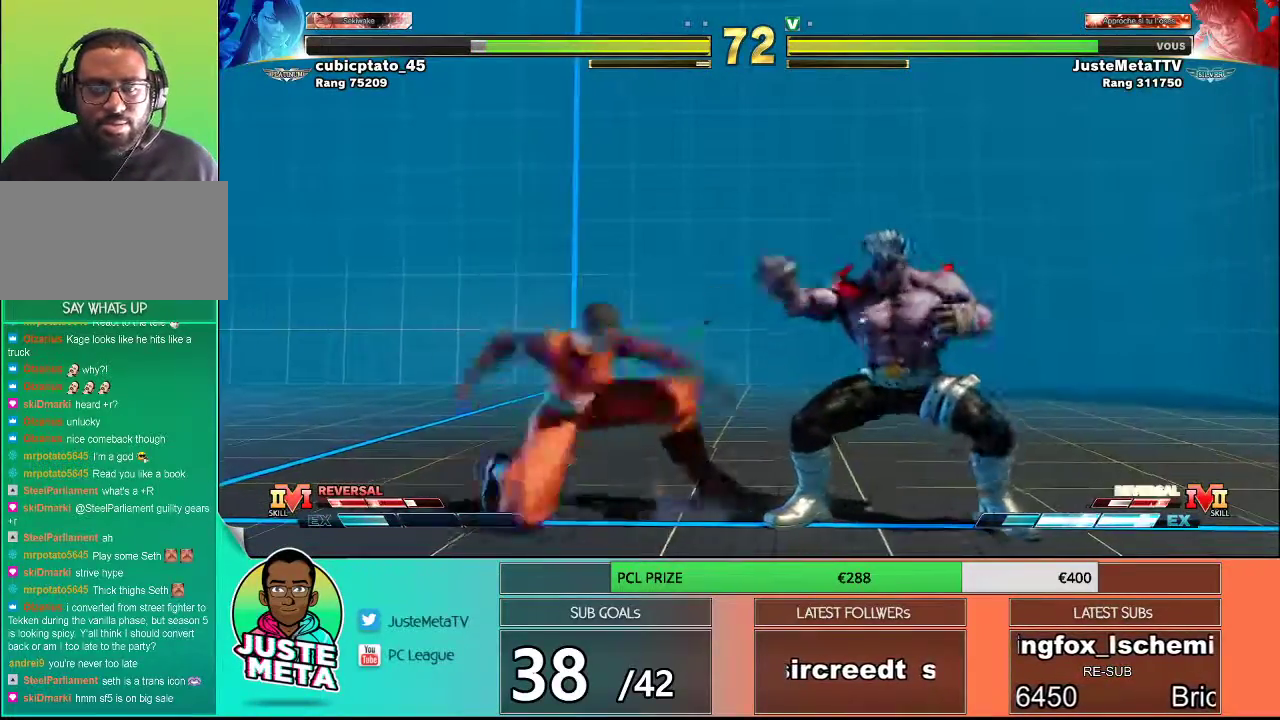
Gameplay with a controller (arcade stick); each line is a JSON object with the inputs held at the frame after it. "events" lists button and stick changes between this image and that frame as [ms after this image, input, new state], when the widget could be followed in between. Not read: L3 R3.
{"buttons": [], "left_stick": "down-right", "events": []}
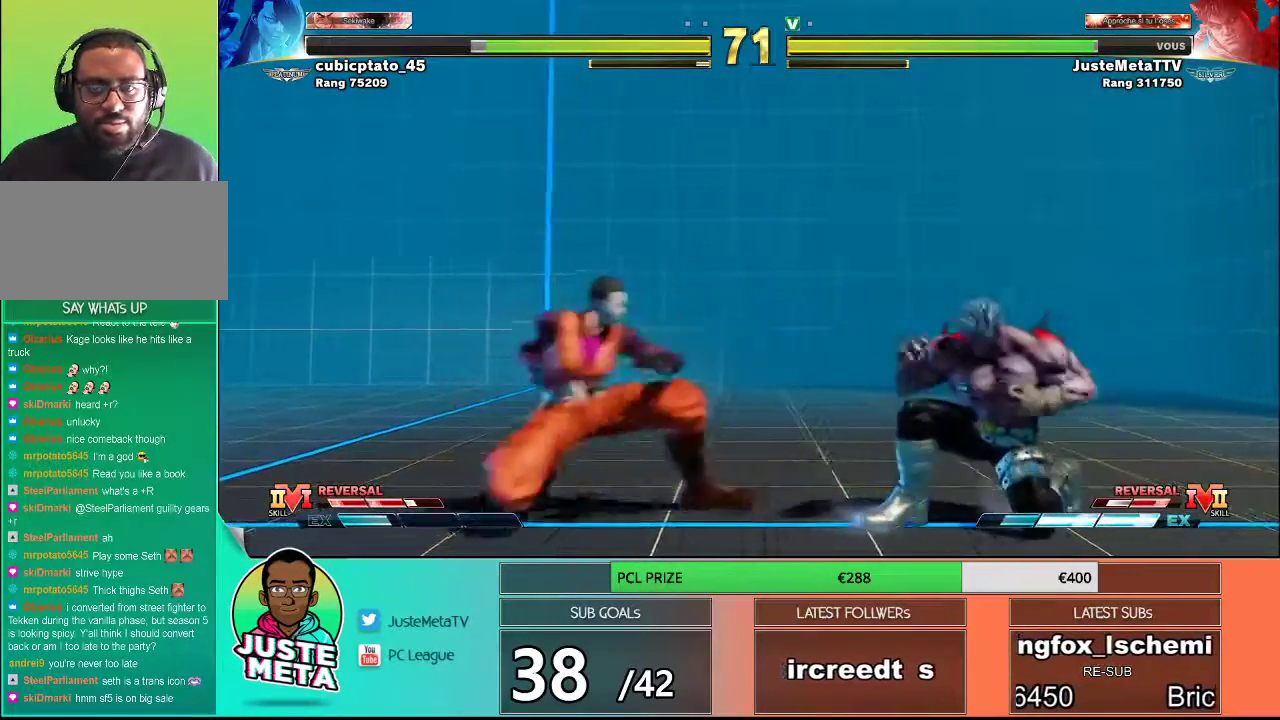
{"buttons": [], "left_stick": "left", "events": [[133, "left_stick", "right"], [433, "left_stick", "left"]]}
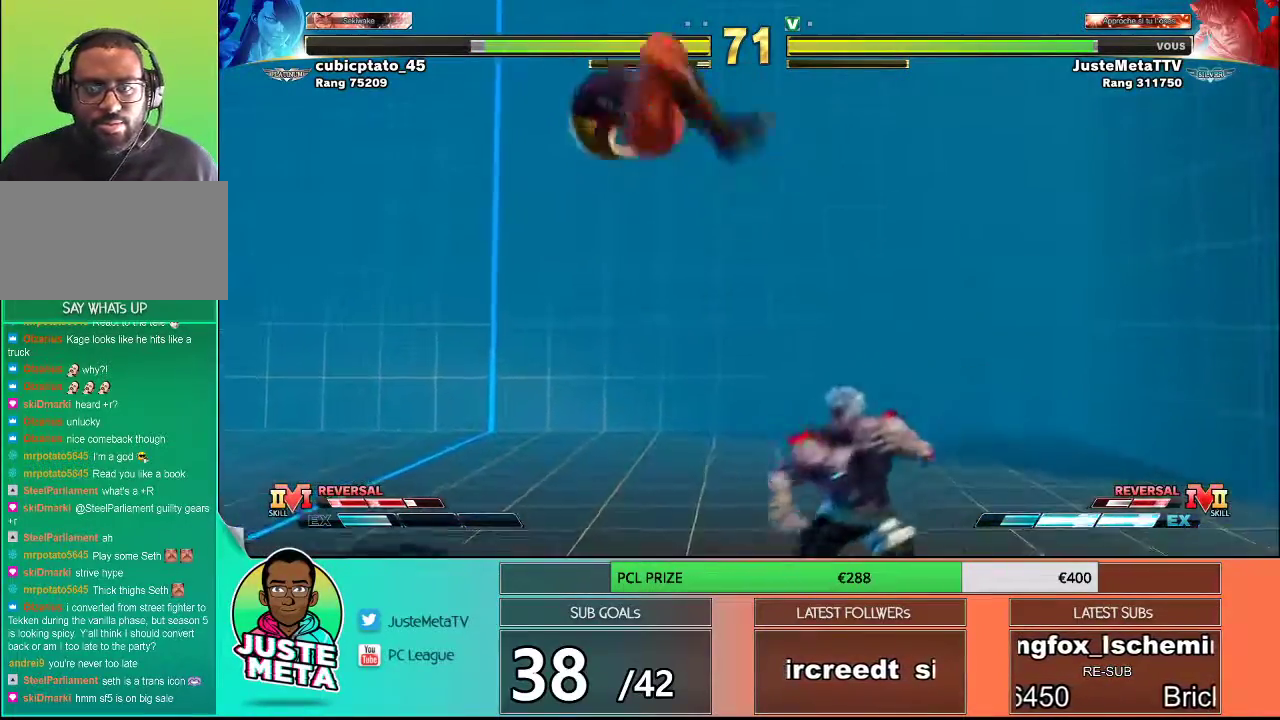
{"buttons": [], "left_stick": "center", "events": [[33, "R1", "down"], [133, "R1", "up"], [217, "left_stick", "center"]]}
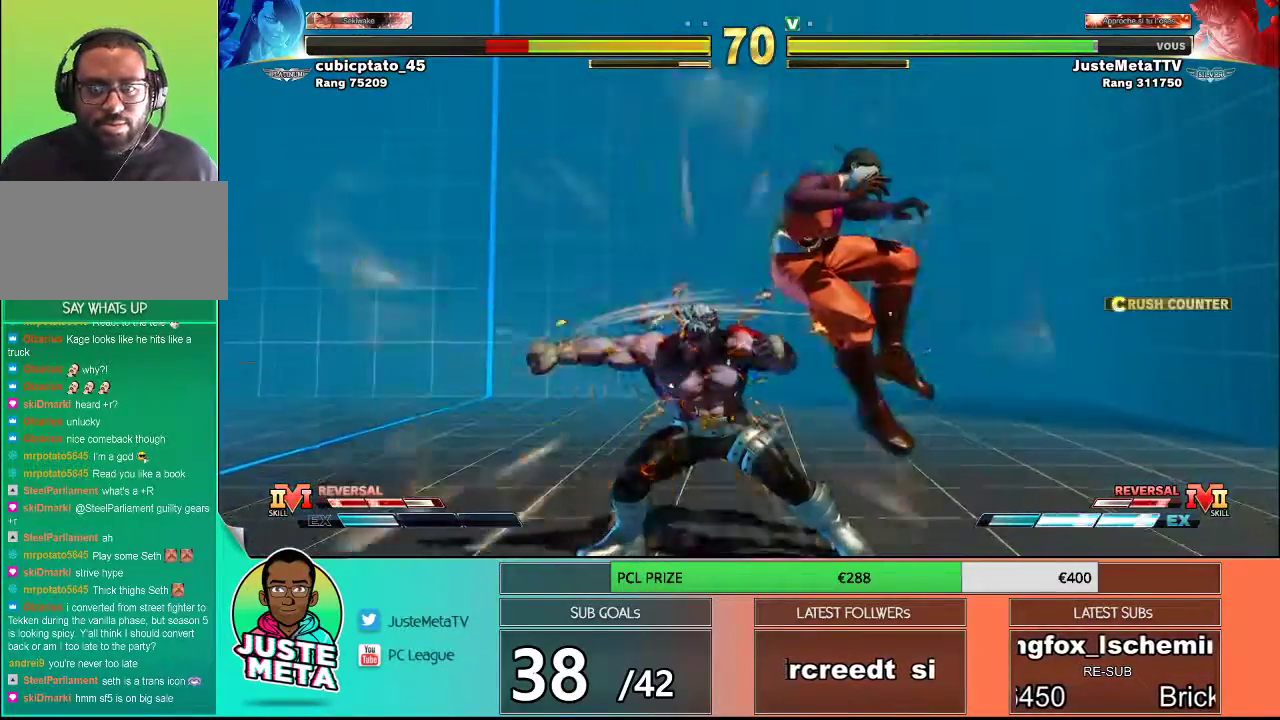
{"buttons": [], "left_stick": "left", "events": [[317, "left_stick", "left"]]}
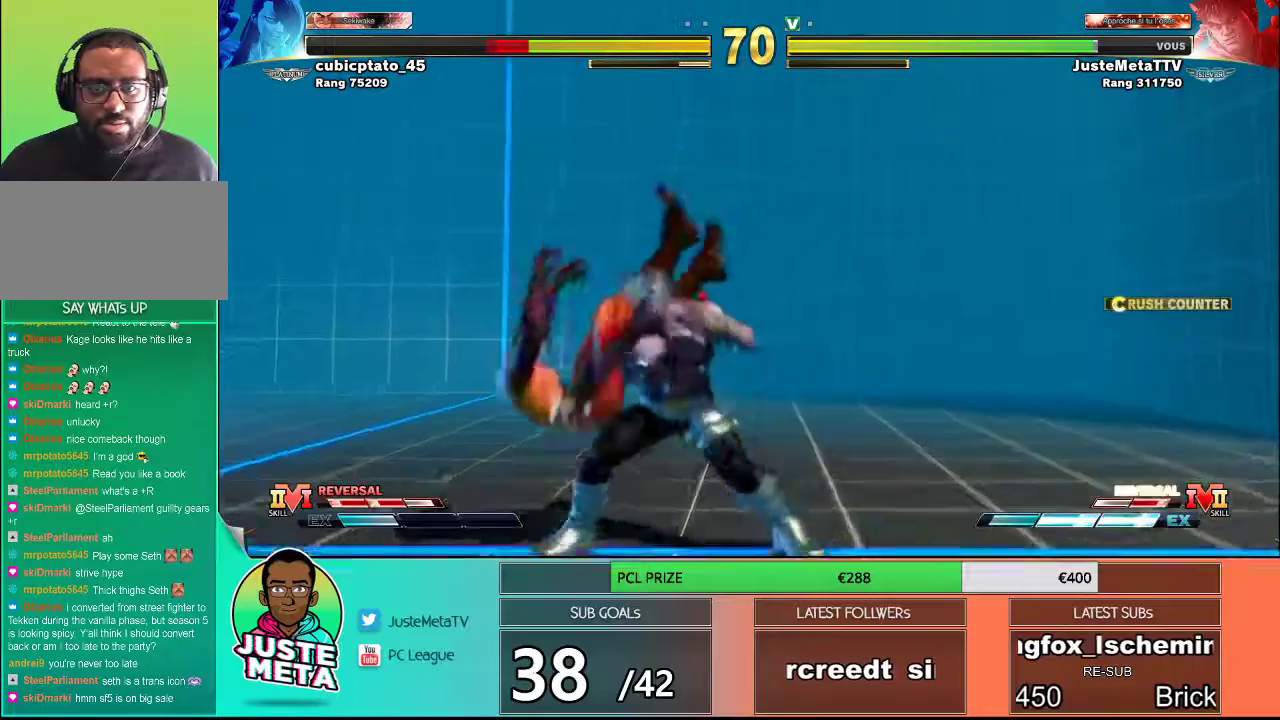
{"buttons": [], "left_stick": "left", "events": []}
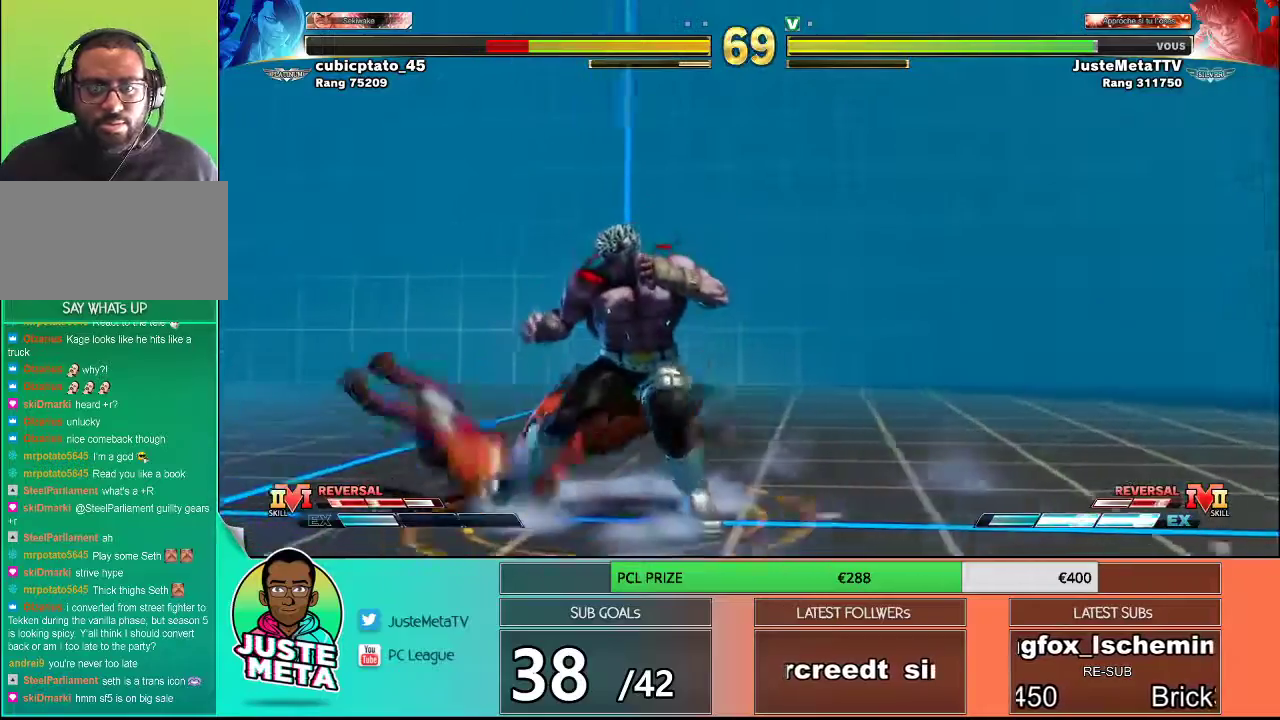
{"buttons": [], "left_stick": "left", "events": []}
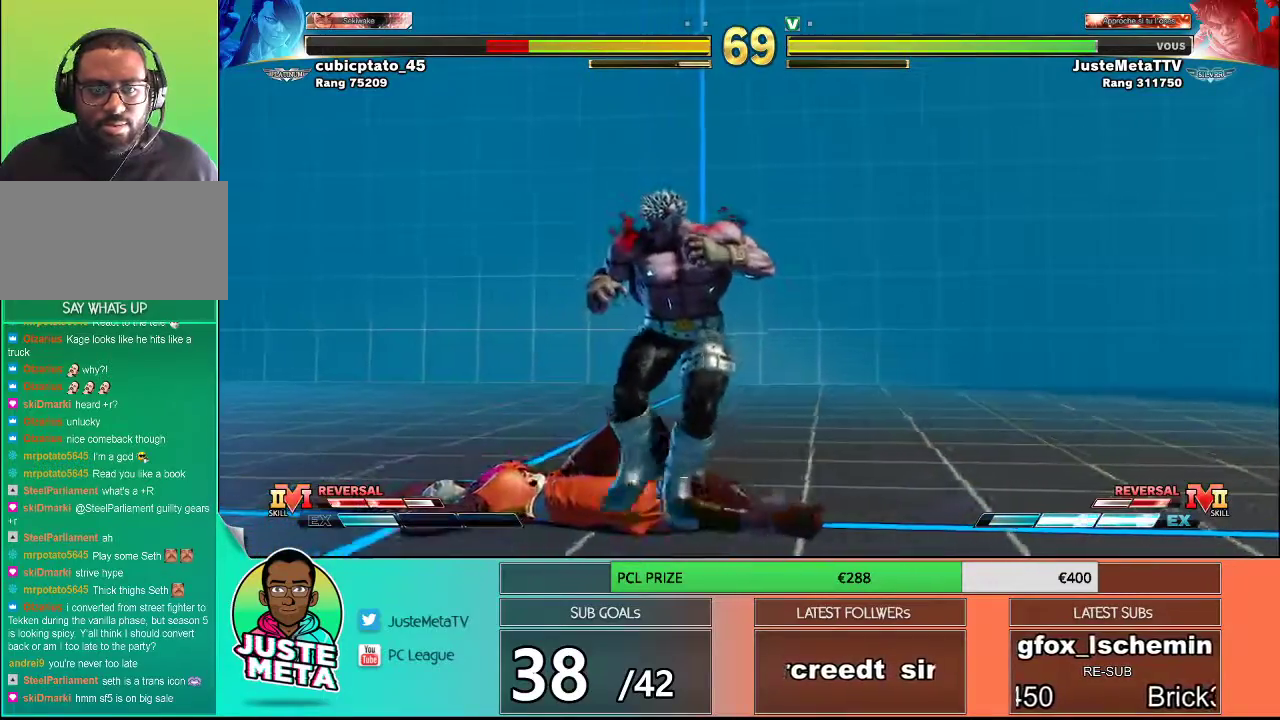
{"buttons": ["CROSS"], "left_stick": "down-right", "events": [[367, "left_stick", "down-right"], [467, "CROSS", "down"]]}
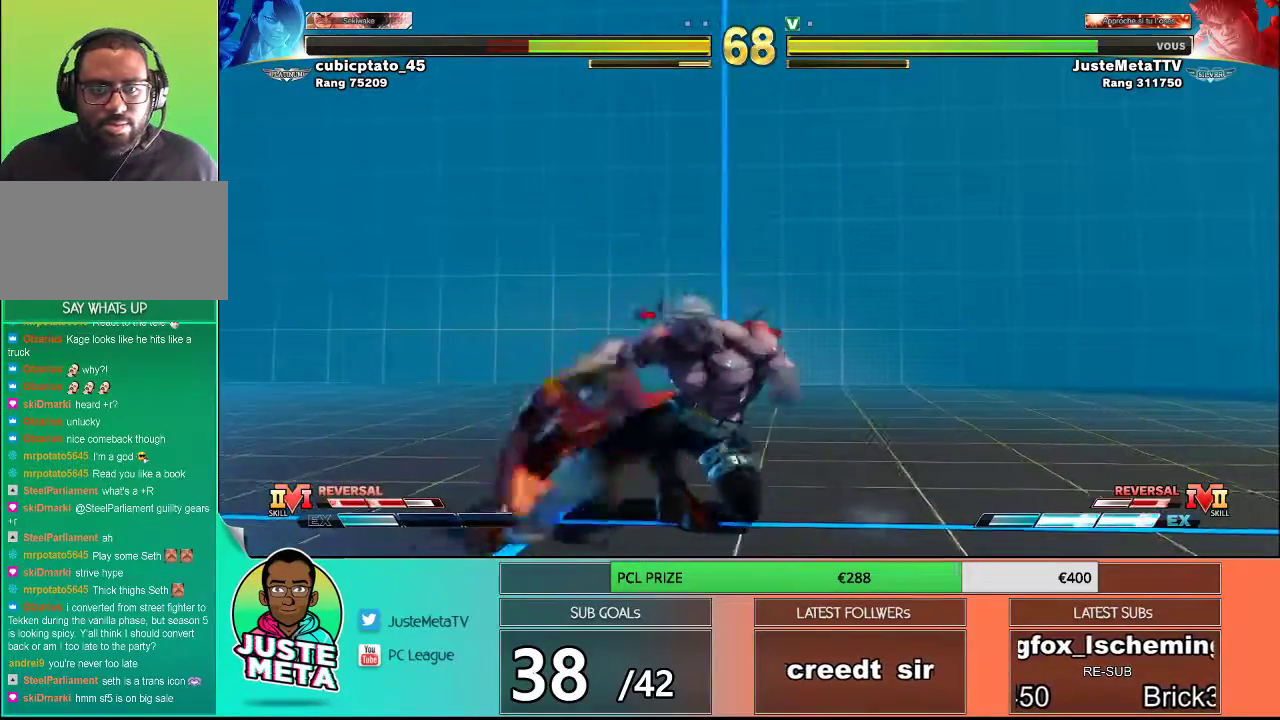
{"buttons": ["CROSS", "SQUARE"], "left_stick": "left", "events": [[167, "CROSS", "up"], [200, "left_stick", "left"], [417, "CROSS", "down"], [417, "SQUARE", "down"]]}
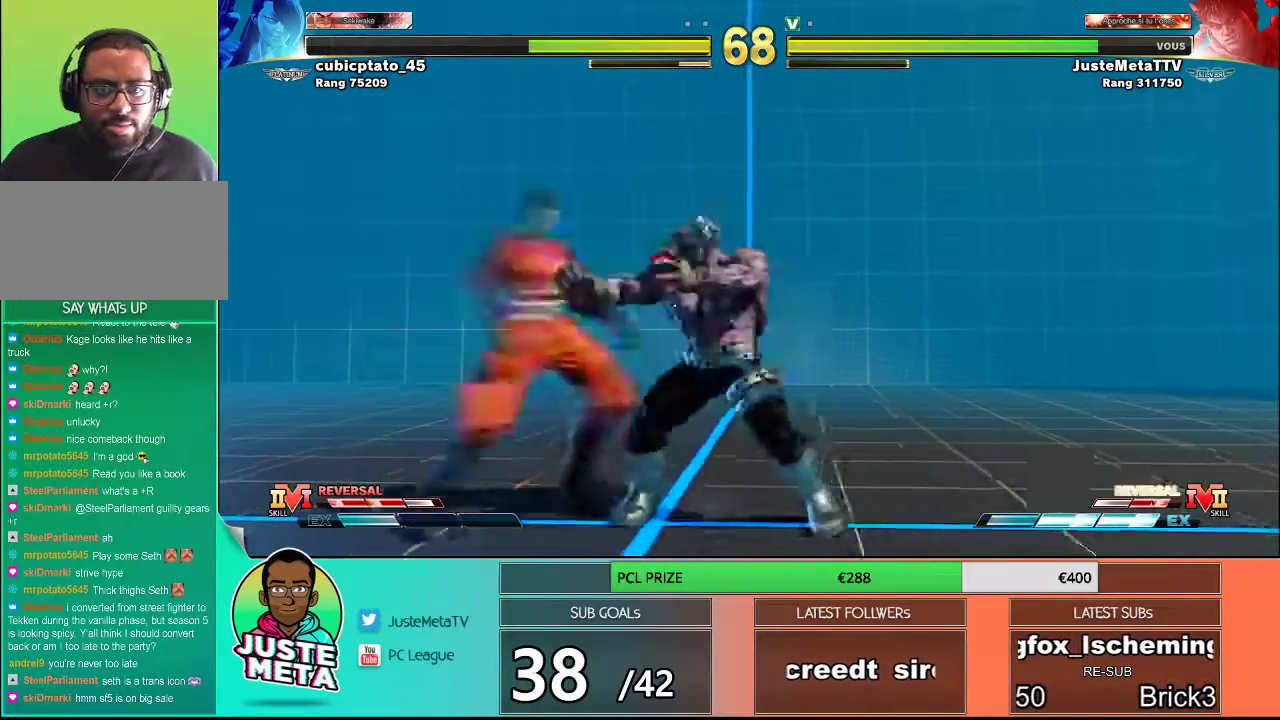
{"buttons": [], "left_stick": "center", "events": [[83, "CROSS", "up"], [83, "SQUARE", "up"], [117, "left_stick", "center"]]}
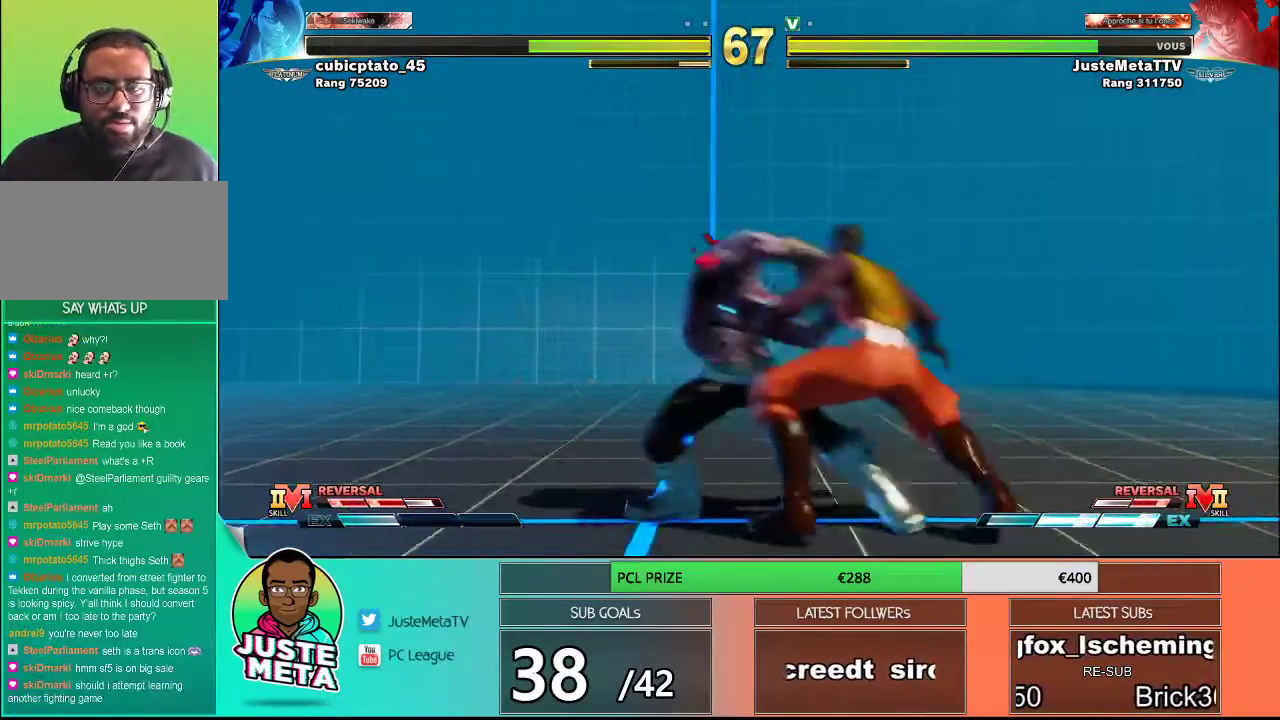
{"buttons": [], "left_stick": "center", "events": []}
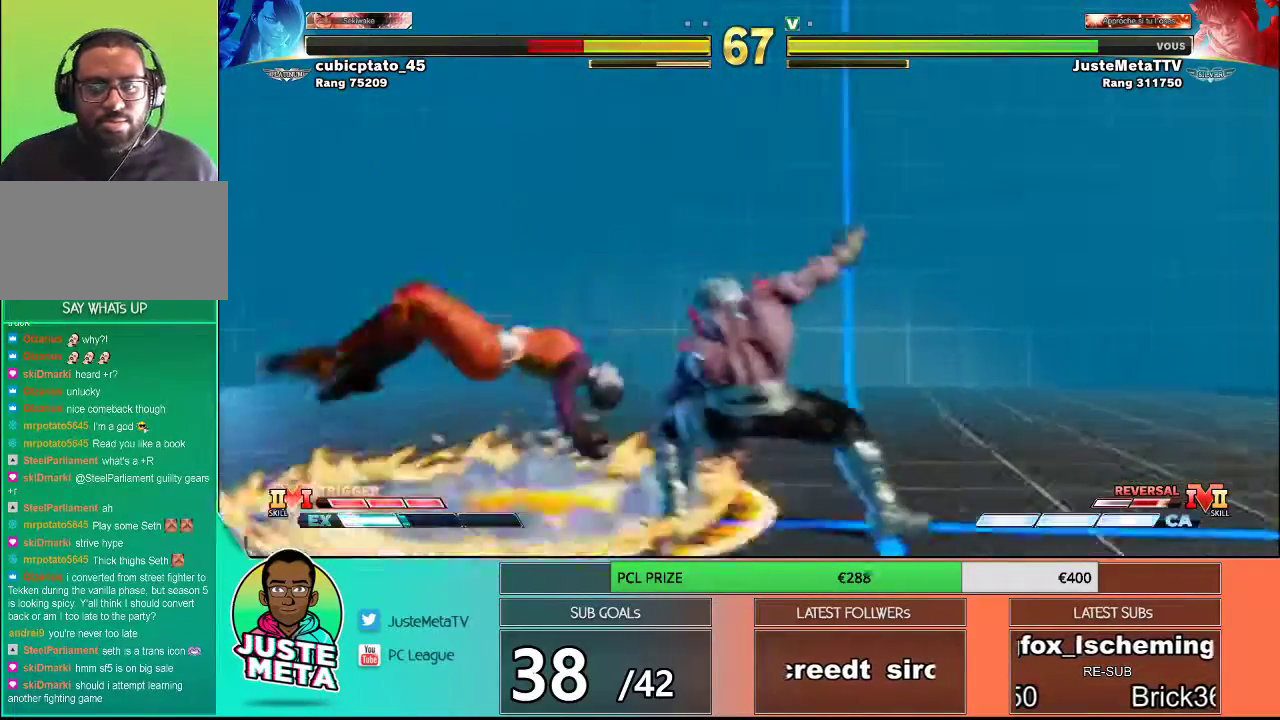
{"buttons": [], "left_stick": "left", "events": [[233, "left_stick", "left"]]}
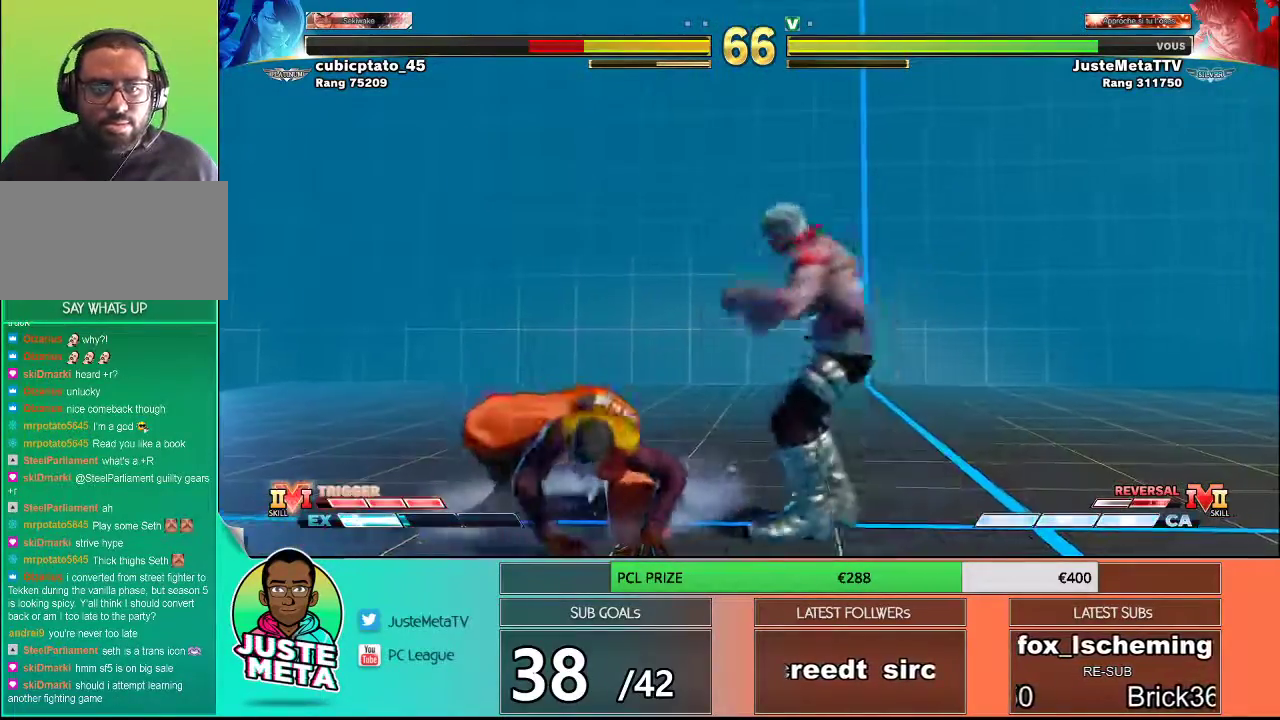
{"buttons": [], "left_stick": "left", "events": [[150, "SQUARE", "down"], [150, "left_stick", "down-right"], [333, "SQUARE", "up"], [467, "left_stick", "left"]]}
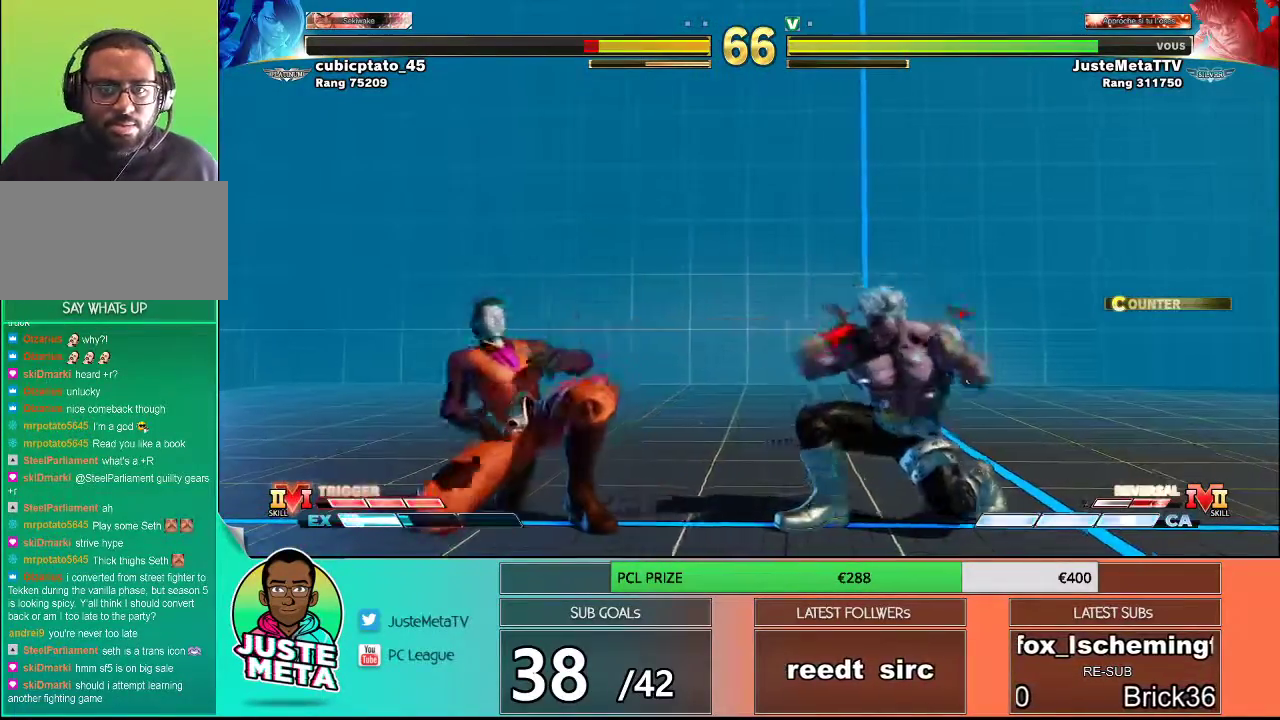
{"buttons": [], "left_stick": "center", "events": [[300, "CROSS", "down"], [300, "SQUARE", "down"], [450, "CROSS", "up"], [450, "SQUARE", "up"], [500, "left_stick", "center"]]}
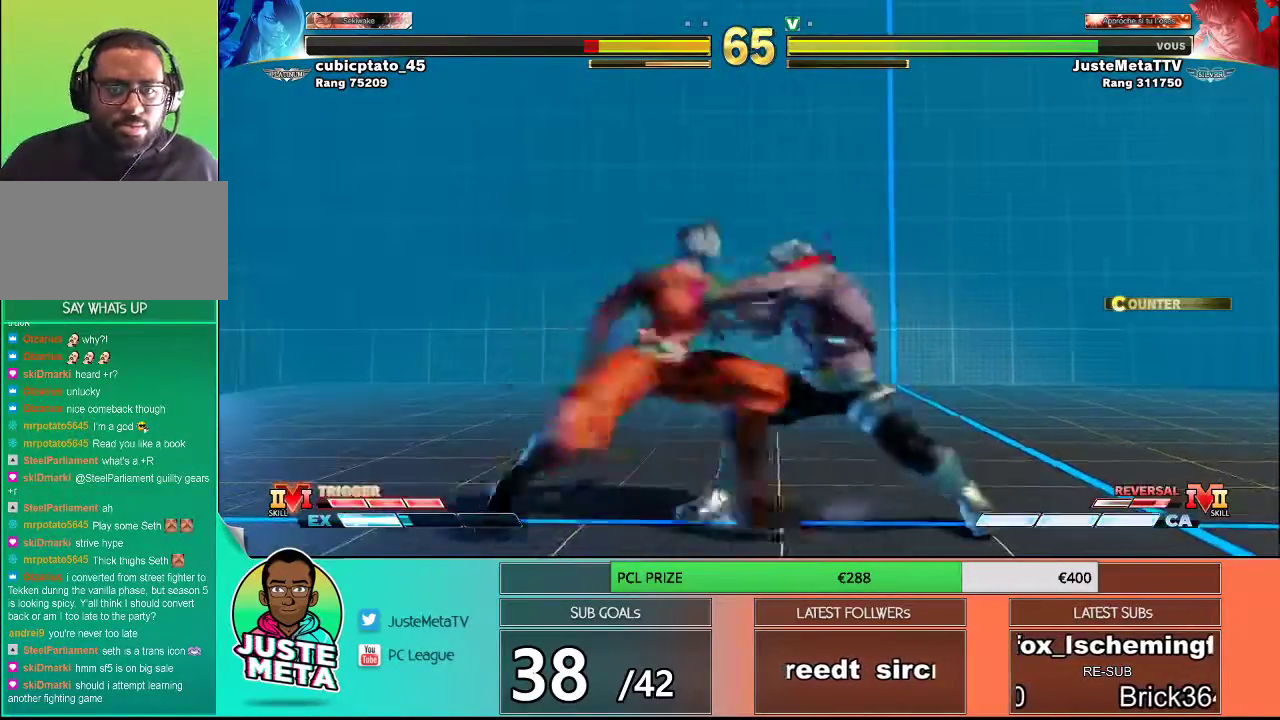
{"buttons": [], "left_stick": "center", "events": []}
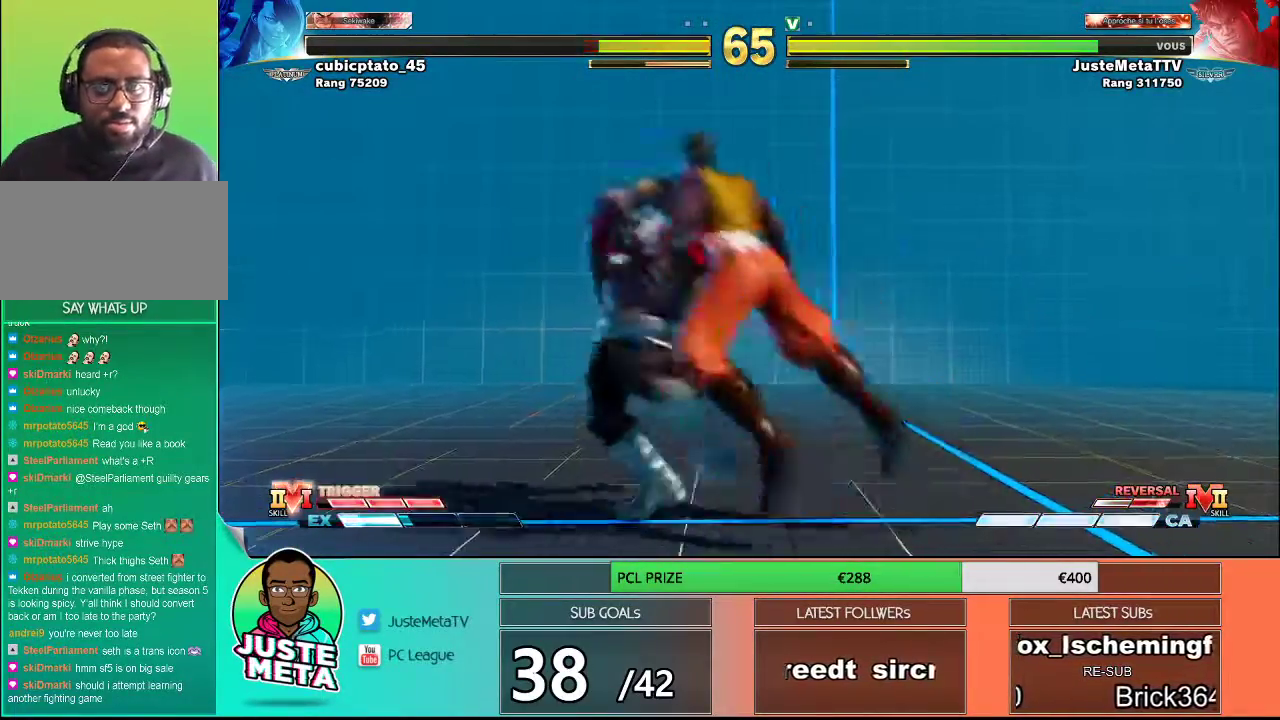
{"buttons": [], "left_stick": "center", "events": []}
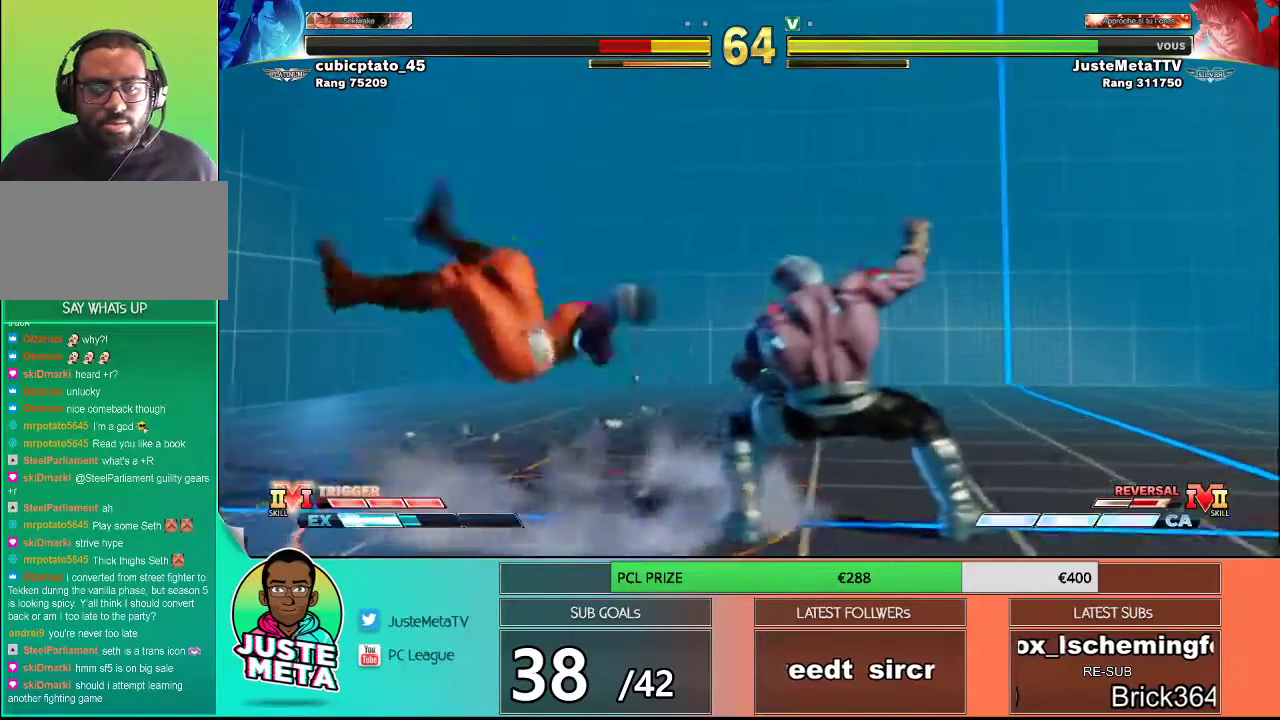
{"buttons": ["R1"], "left_stick": "left", "events": [[333, "left_stick", "left"], [483, "R1", "down"]]}
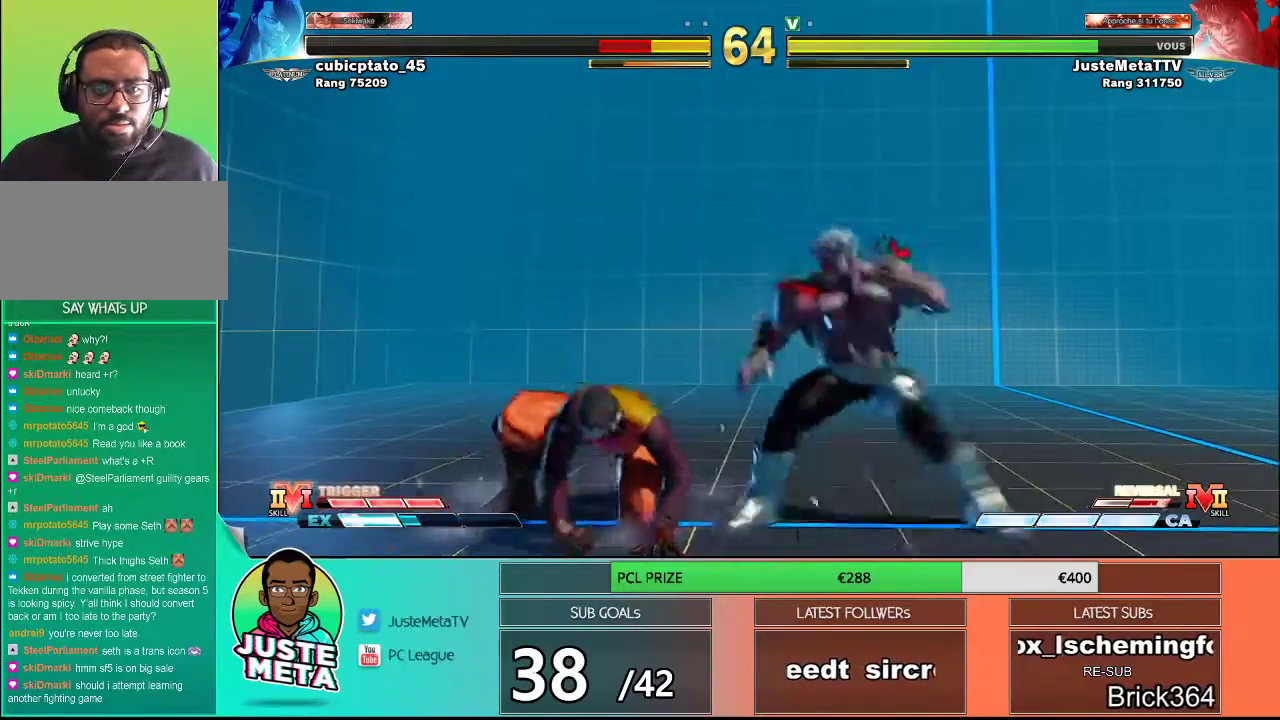
{"buttons": [], "left_stick": "center", "events": [[33, "R1", "up"], [33, "left_stick", "center"], [167, "R2", "down"], [333, "R2", "up"]]}
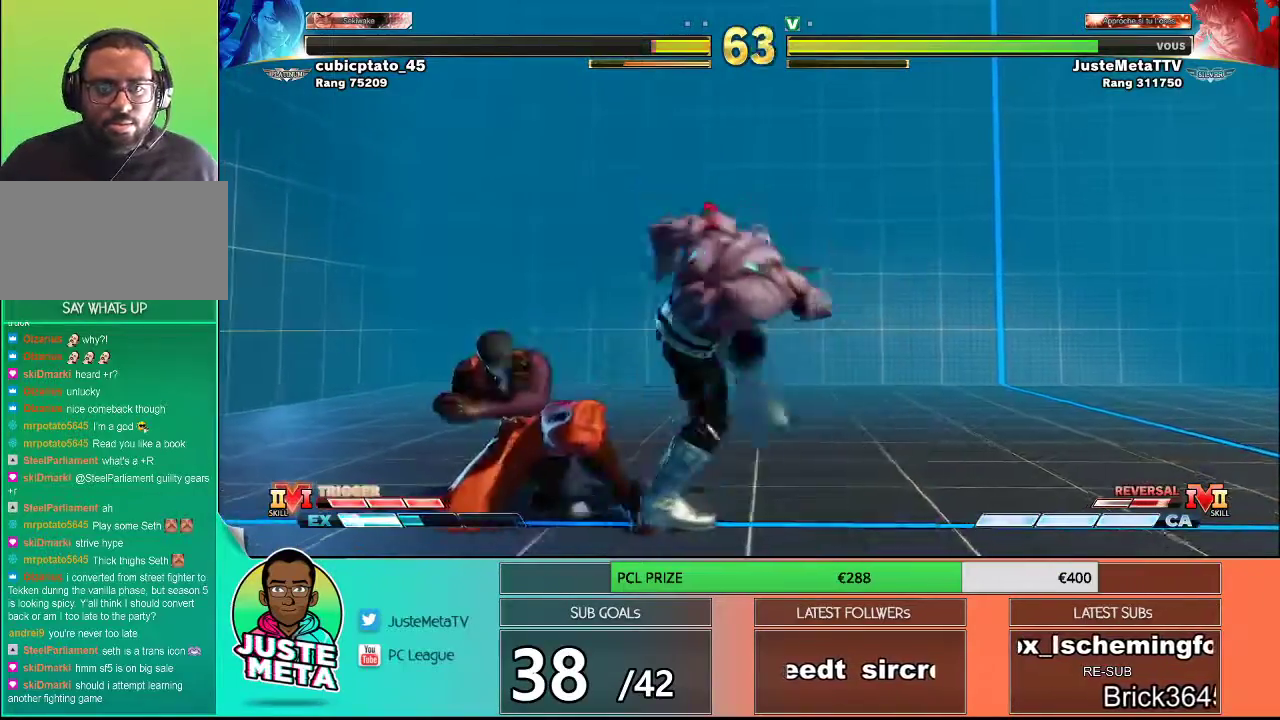
{"buttons": [], "left_stick": "down-right", "events": [[67, "left_stick", "down-right"]]}
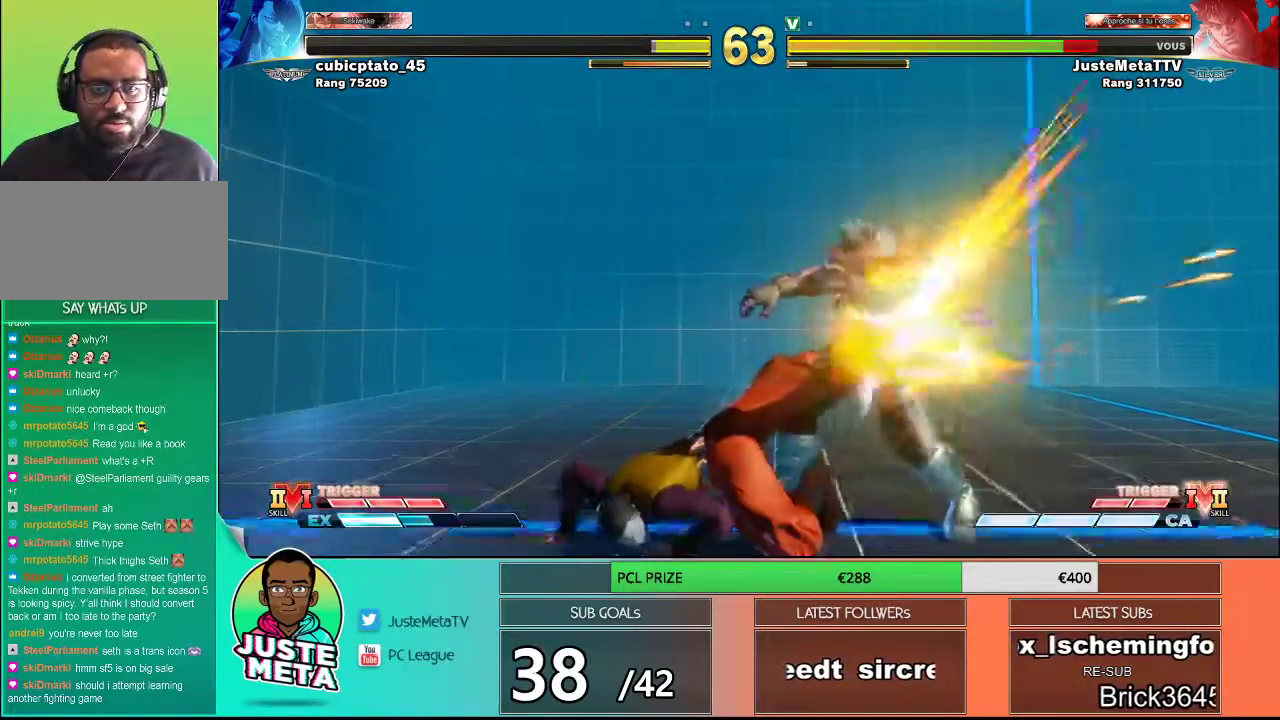
{"buttons": [], "left_stick": "down-right", "events": [[367, "R1", "down"], [367, "SQUARE", "down"], [367, "TRIANGLE", "down"], [417, "R1", "up"], [417, "SQUARE", "up"], [417, "TRIANGLE", "up"]]}
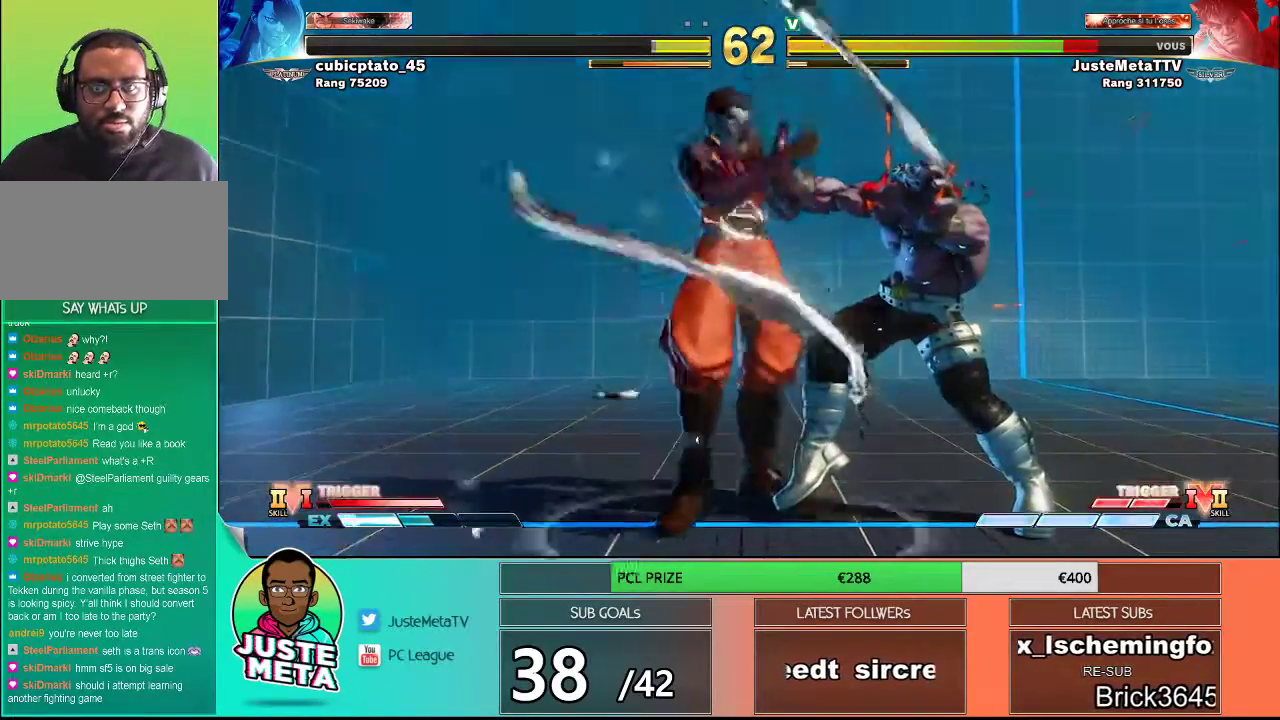
{"buttons": [], "left_stick": "center", "events": [[433, "left_stick", "center"]]}
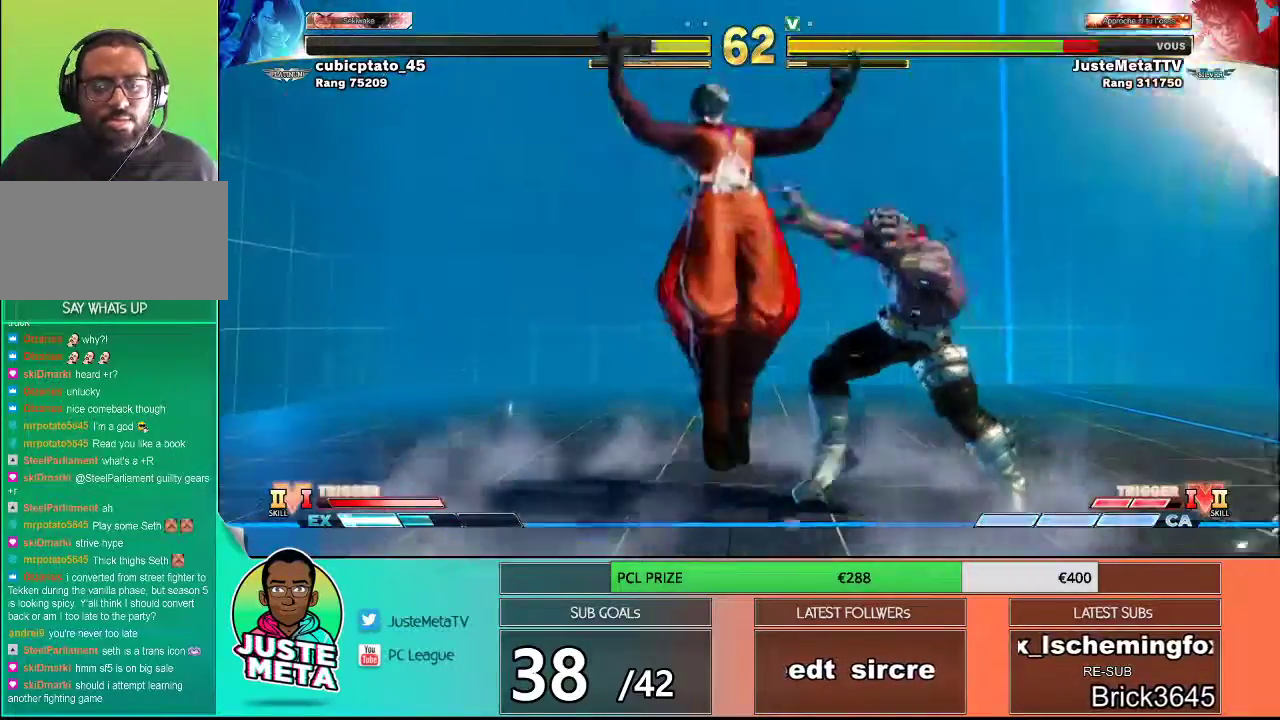
{"buttons": [], "left_stick": "down-right", "events": [[50, "R1", "down"], [50, "SQUARE", "down"], [50, "TRIANGLE", "down"], [83, "R1", "up"], [83, "SQUARE", "up"], [83, "TRIANGLE", "up"], [117, "left_stick", "down-right"], [200, "R1", "down"], [200, "SQUARE", "down"], [200, "TRIANGLE", "down"], [233, "R1", "up"], [233, "SQUARE", "up"], [233, "TRIANGLE", "up"]]}
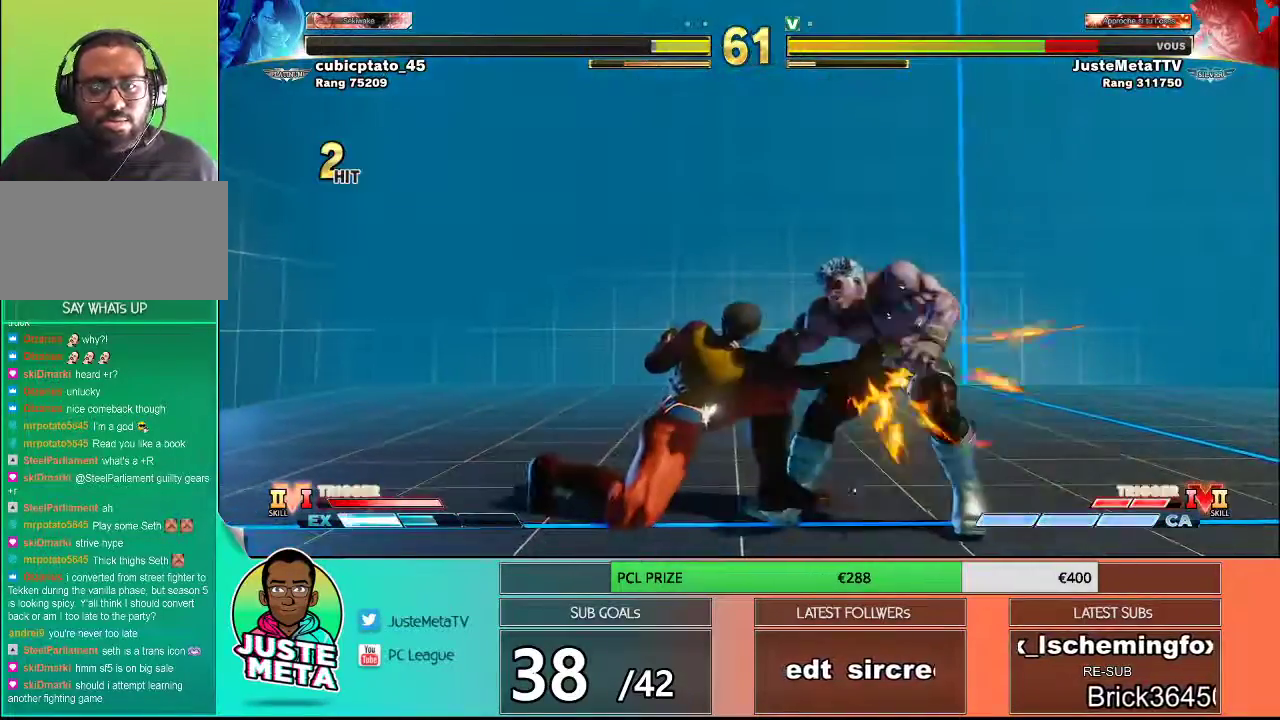
{"buttons": [], "left_stick": "down-right", "events": []}
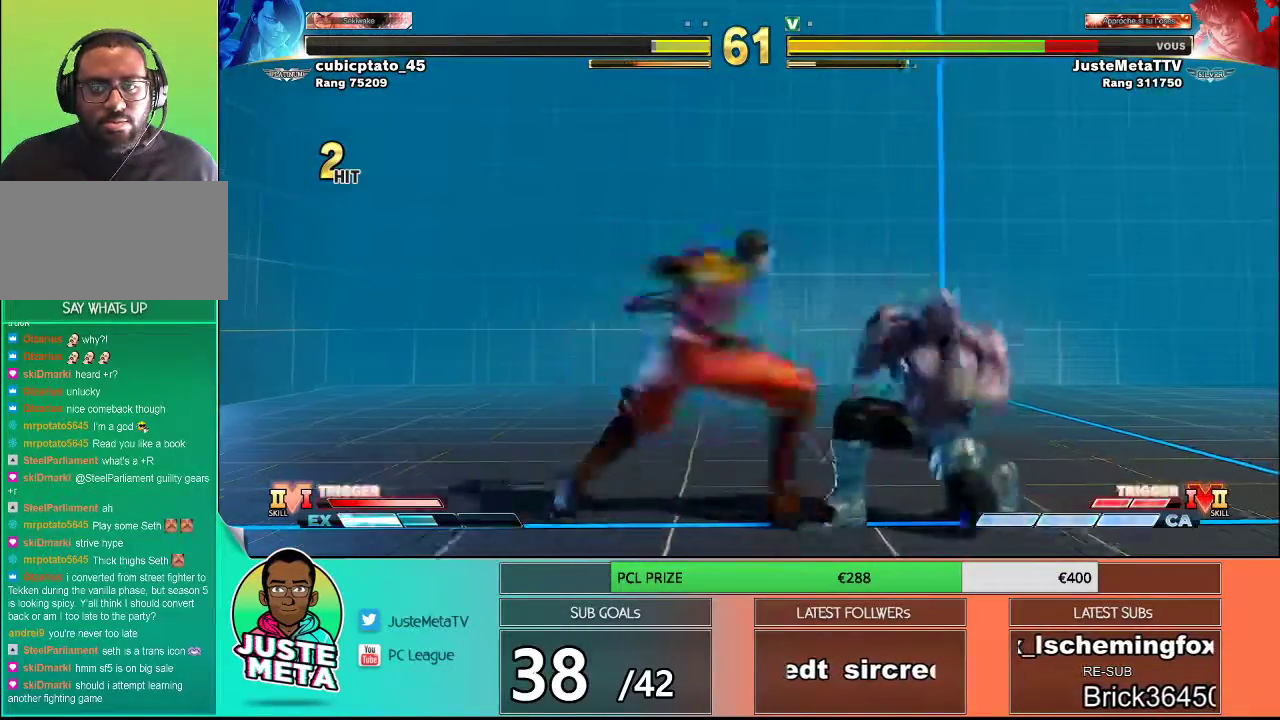
{"buttons": [], "left_stick": "down", "events": [[433, "TRIANGLE", "down"], [467, "left_stick", "down"], [500, "TRIANGLE", "up"]]}
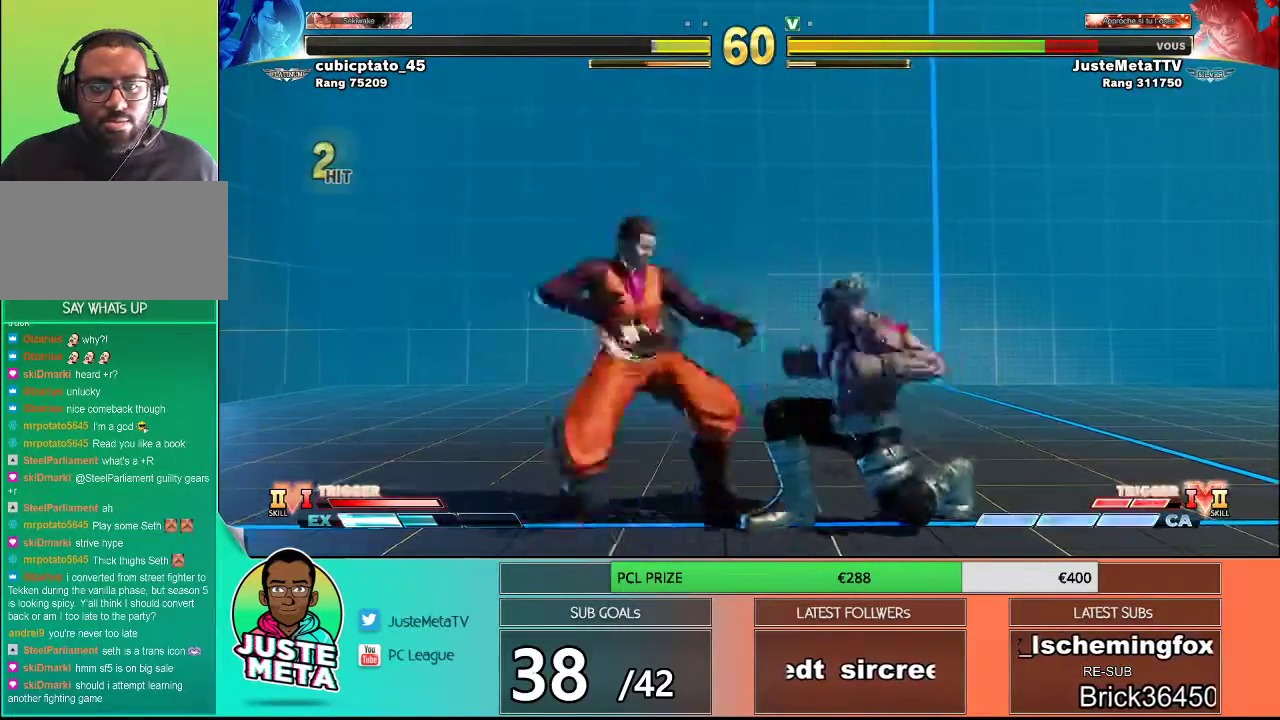
{"buttons": [], "left_stick": "center", "events": [[100, "left_stick", "right"], [150, "CIRCLE", "down"], [200, "CIRCLE", "up"], [200, "left_stick", "center"]]}
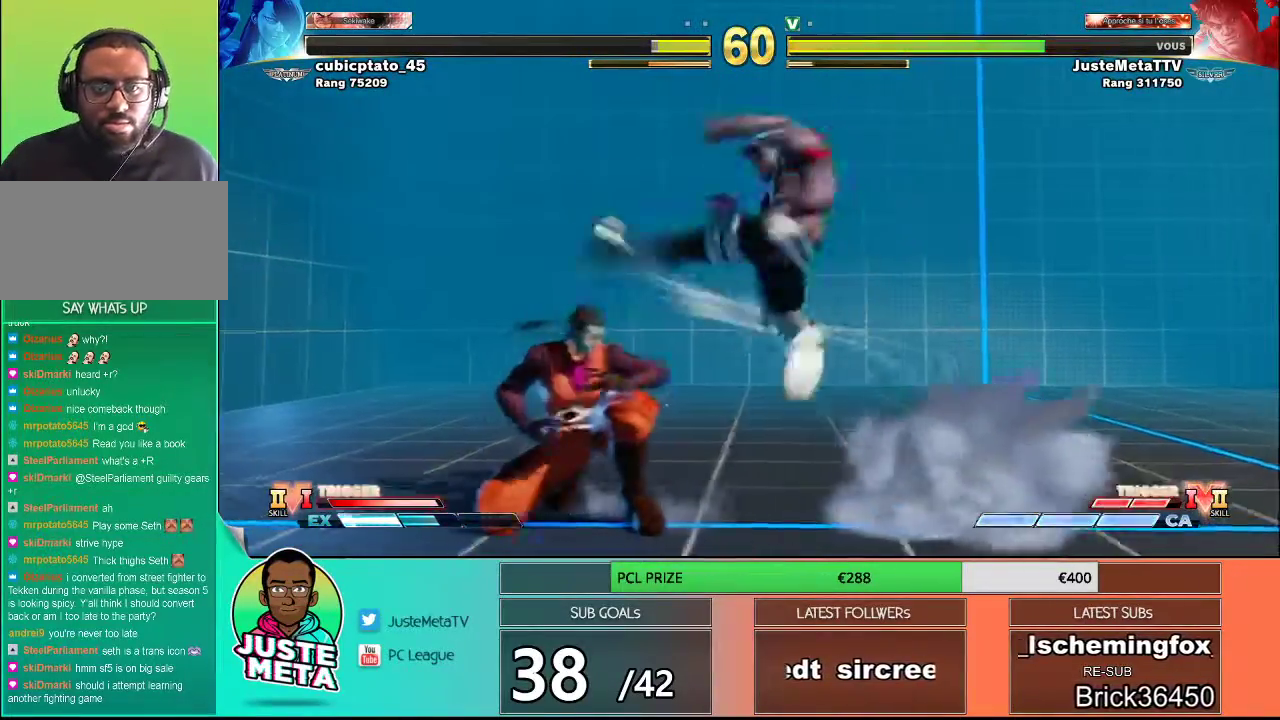
{"buttons": [], "left_stick": "down-right", "events": [[317, "left_stick", "right"], [400, "left_stick", "down-right"]]}